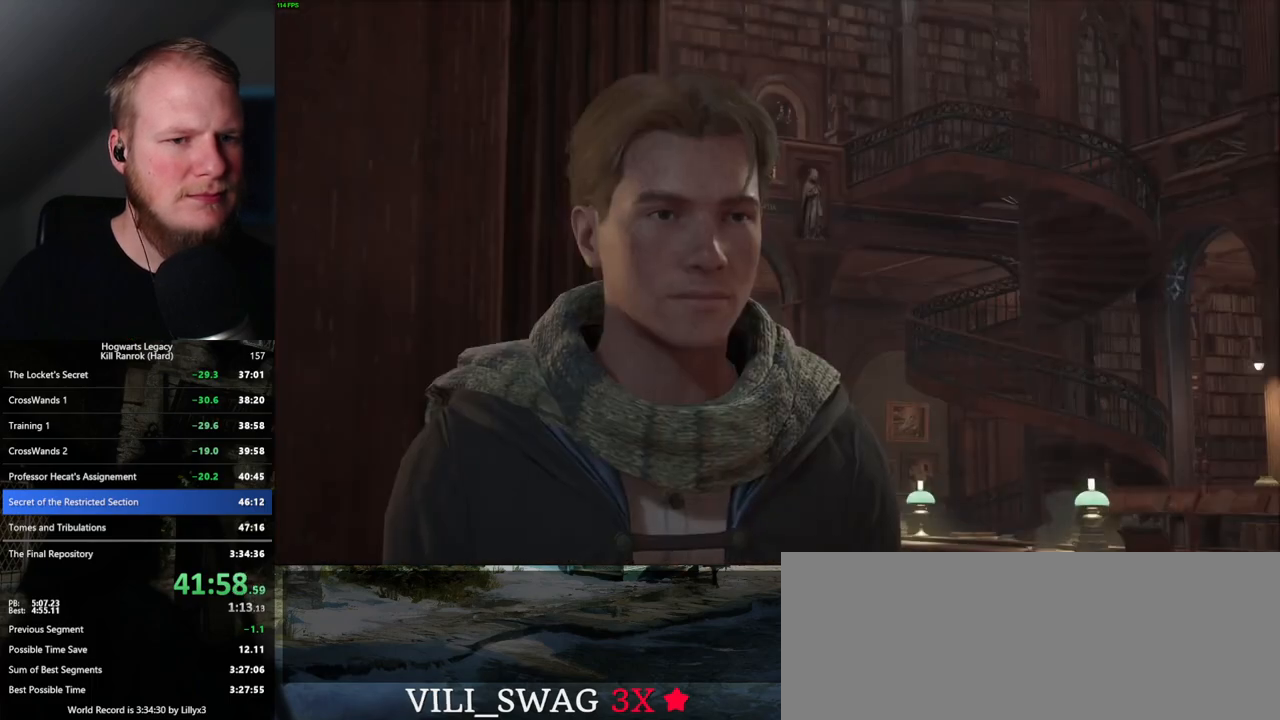
Gameplay with keyboard and mouse; each line is a JSON object with the keys and mouse buttons held at the frame after it. "events" lists presses ("down") and releases ("up") of ".", "/", "0", "1", "2", "3", "4", "5", "6", "7", "8", "9", "a", "alt_l", "alt_r", "b", "backslash", "backspace", "c", "caps_lock", "comma", "ctrl_l", "ctrl_r", "d", "e", "equals", "escape", "f", "f1", "f10", "f11", "f12", "f2", "f3", "f4", "f5", "f6", "f7", "f8", "f9", "g", "h", "i", "j", "k", "l", "lbracket", "m", "minus", "n", "o", "p", "q", "quote", "r", "rbracket", "return", "s", "semicolon", "shift_l", "shift_r", "space", "super", "t", "tab", "tilde", "u", "v", "w", "x", "y", "z", "mouse_left", "mouse_wheel", "mouse_right", "mouse_mb4" and "mouse_mb5" between this image and that frame as [ms after this image, input, new state], when the widget could be followed in between. "mouse_left", "mouse_wheel", "mouse_right", "mouse_mb4", "mouse_mb5" = the "left", "wheel", "right", "mb4", "mb5" buttons of the "mouse" list. No other keys are recorded. "wheel" means that the mouse wheel is clicked or scrolled. Mouse movement is not recorded.
{"keys": ["q"], "mouse": [], "events": [[17, "space", "down"], [67, "space", "up"], [84, "mouse_wheel", "down"], [84, "q", "up"], [100, "mouse_wheel", "up"], [167, "mouse_wheel", "down"], [184, "mouse_wheel", "up"], [184, "space", "down"], [200, "mouse_wheel", "down"], [200, "q", "down"], [234, "mouse_wheel", "up"], [234, "q", "up"], [234, "space", "up"], [350, "q", "down"], [367, "space", "down"], [417, "space", "up"], [434, "q", "up"], [500, "q", "down"]]}
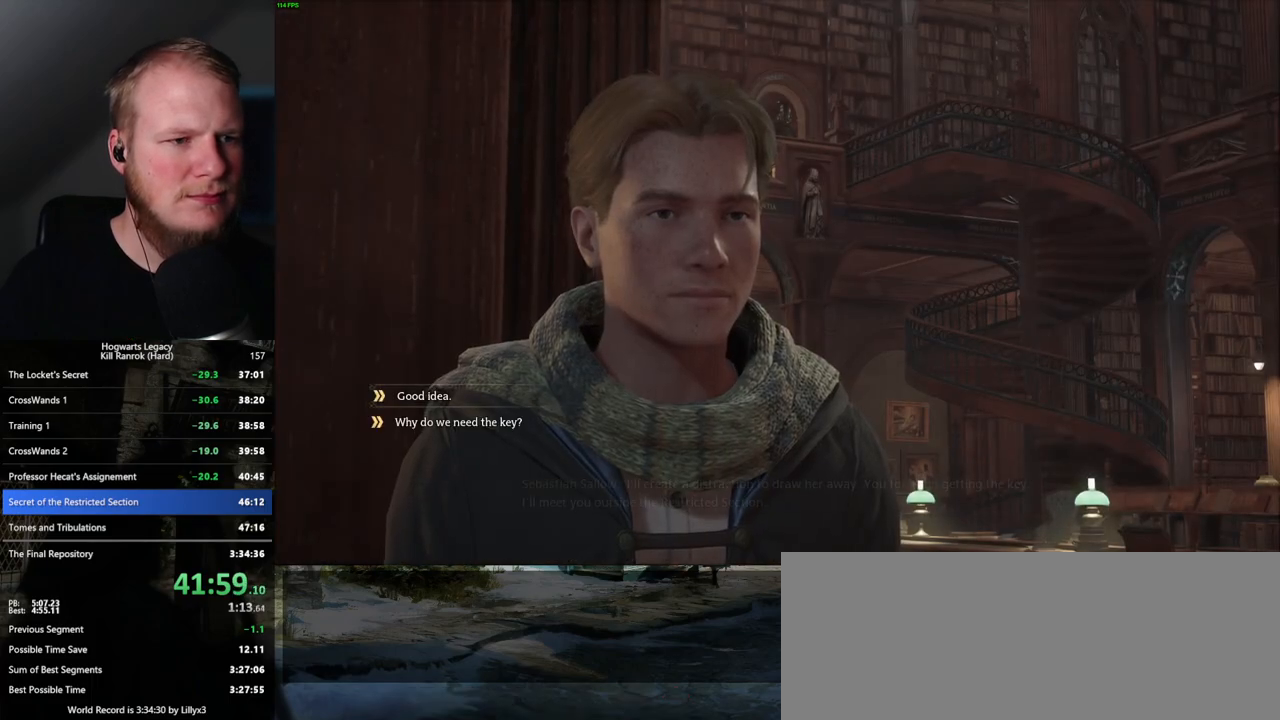
{"keys": [], "mouse": [], "events": [[34, "mouse_wheel", "down"], [67, "mouse_wheel", "up"], [67, "space", "down"], [100, "space", "up"], [134, "q", "up"], [167, "q", "down"], [184, "mouse_wheel", "down"], [200, "mouse_wheel", "up"], [200, "space", "down"], [267, "q", "up"], [267, "space", "up"], [334, "q", "down"], [350, "space", "down"], [434, "q", "up"], [434, "space", "up"]]}
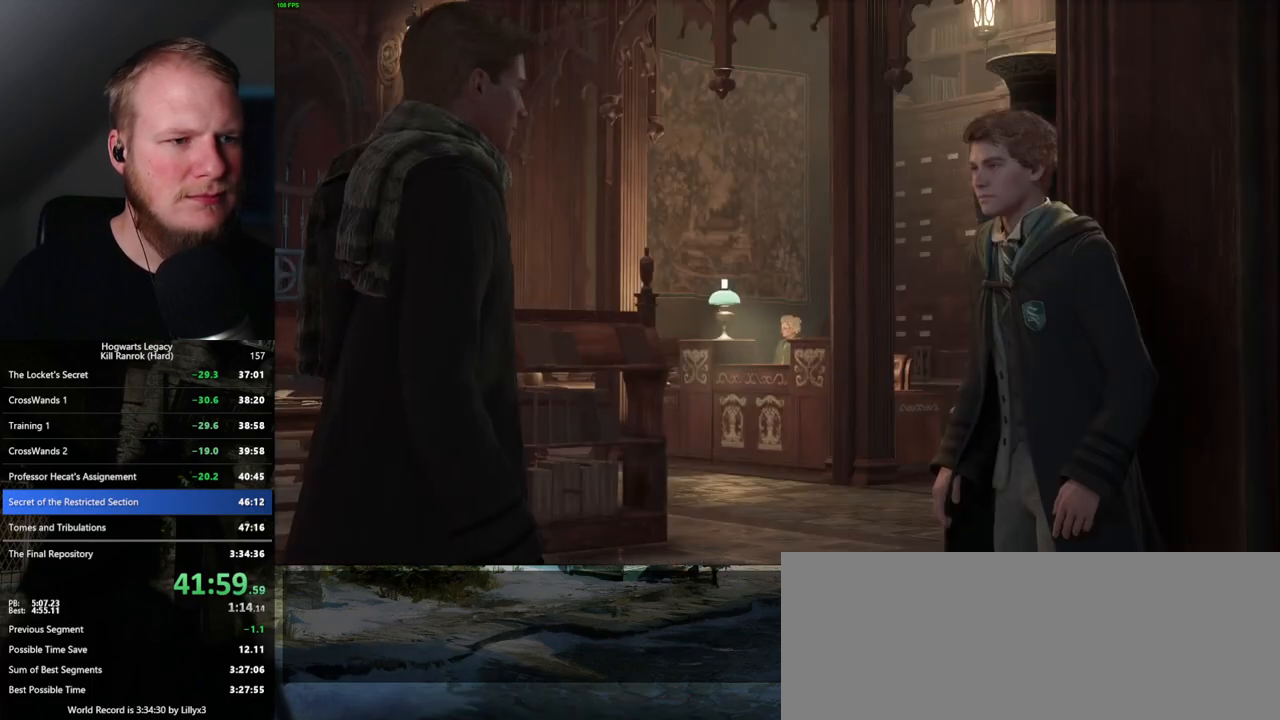
{"keys": [], "mouse": ["wheel"], "events": [[34, "space", "down"], [50, "q", "down"], [67, "mouse_wheel", "down"], [84, "q", "up"], [117, "mouse_wheel", "up"], [117, "space", "up"], [150, "mouse_wheel", "down"], [184, "mouse_wheel", "up"], [184, "space", "down"], [200, "q", "down"], [234, "q", "up"], [284, "space", "up"], [350, "q", "down"], [350, "space", "down"], [417, "q", "up"], [434, "space", "up"], [450, "mouse_wheel", "down"]]}
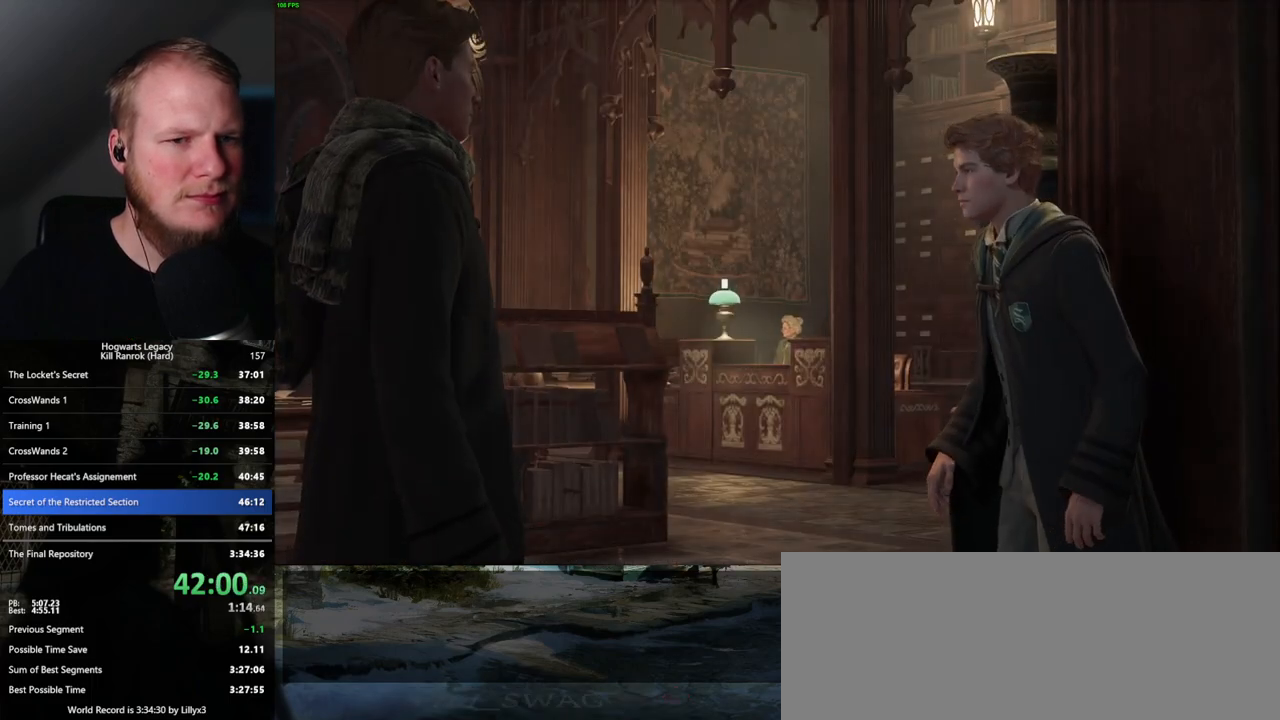
{"keys": [], "mouse": [], "events": [[34, "mouse_wheel", "up"], [34, "space", "down"], [50, "q", "down"], [84, "mouse_wheel", "down"], [84, "q", "up"], [117, "space", "up"], [200, "mouse_wheel", "up"], [200, "q", "down"], [200, "space", "down"], [267, "q", "up"], [267, "space", "up"]]}
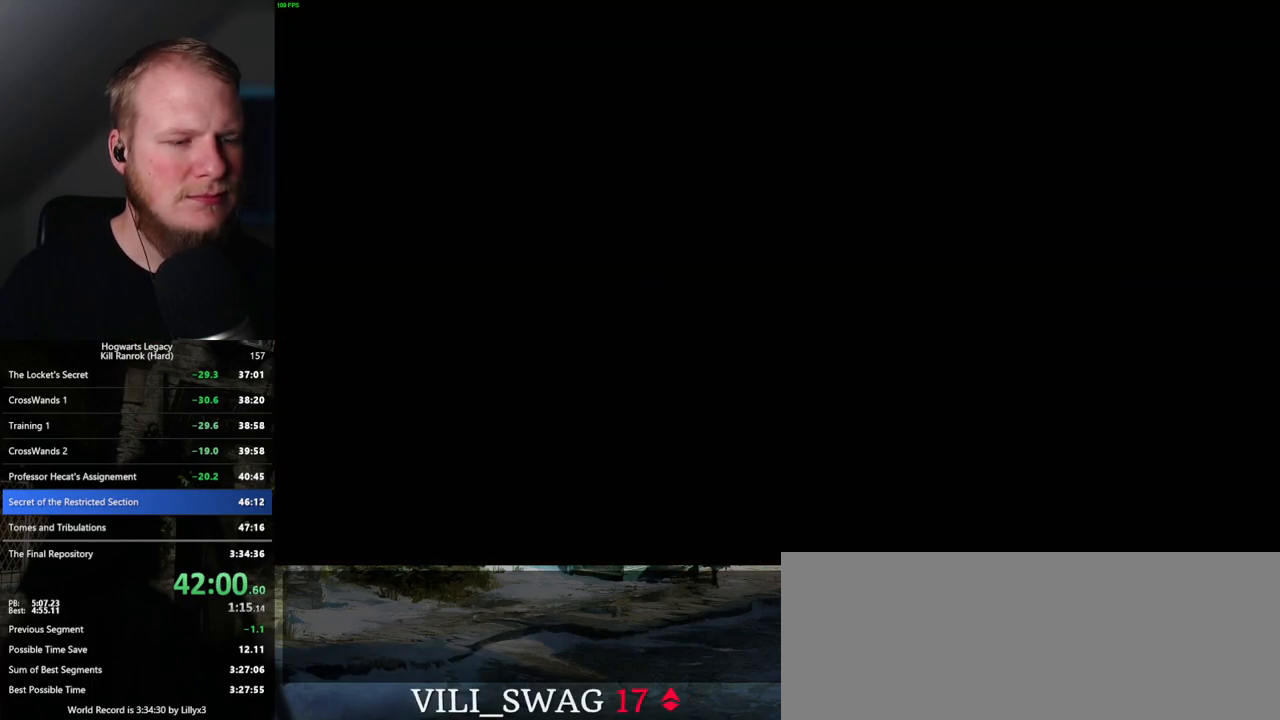
{"keys": ["w"], "mouse": [], "events": [[50, "w", "down"], [100, "space", "down"], [184, "shift_l", "down"], [250, "space", "up"], [317, "shift_l", "up"]]}
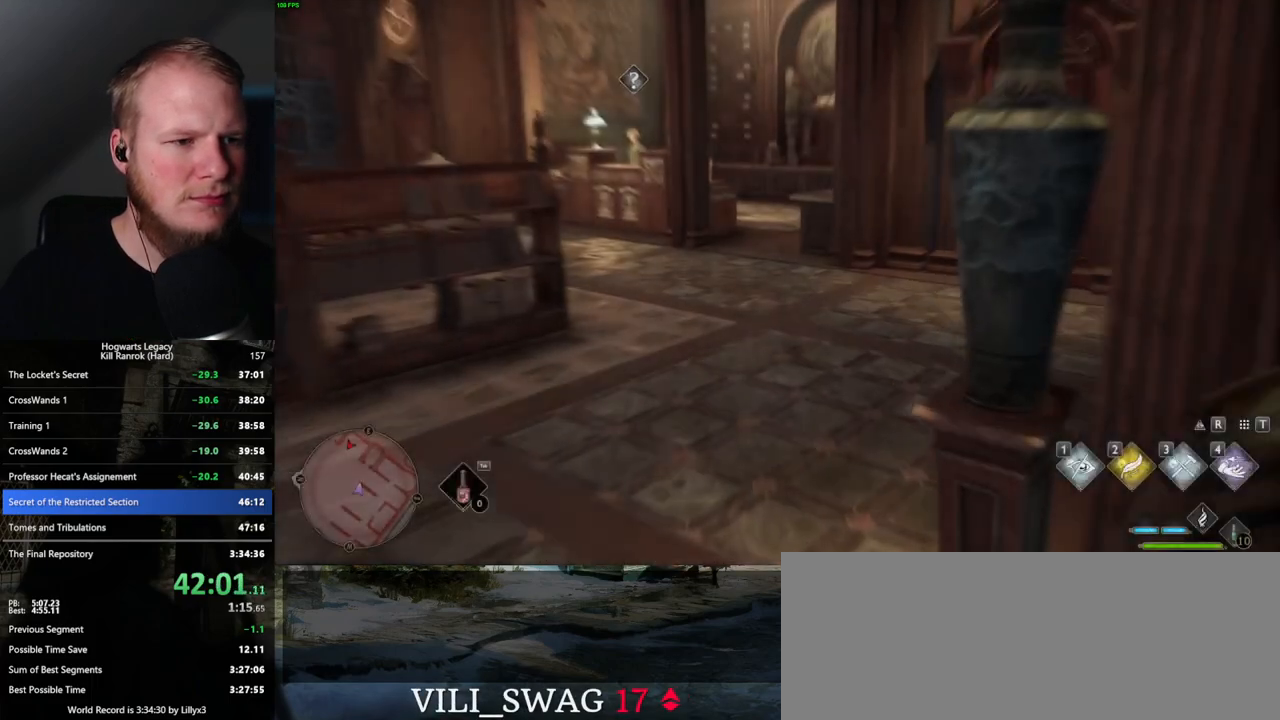
{"keys": ["w"], "mouse": [], "events": []}
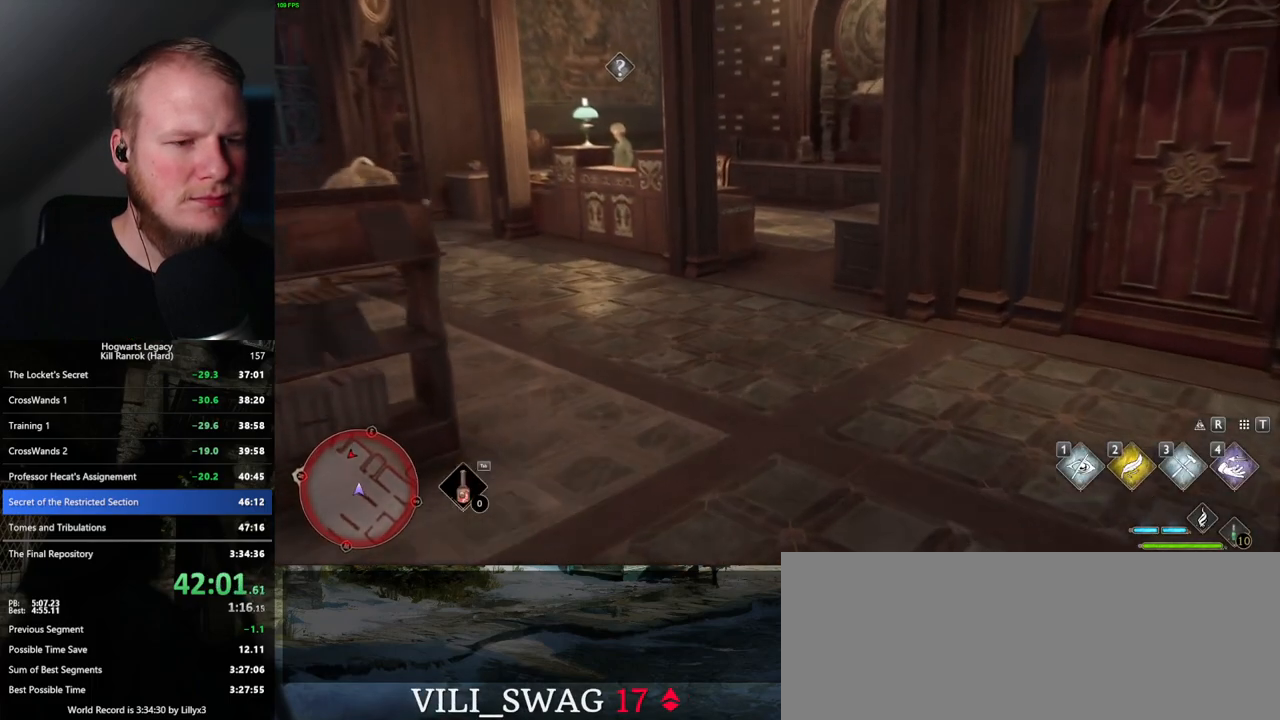
{"keys": ["w"], "mouse": [], "events": []}
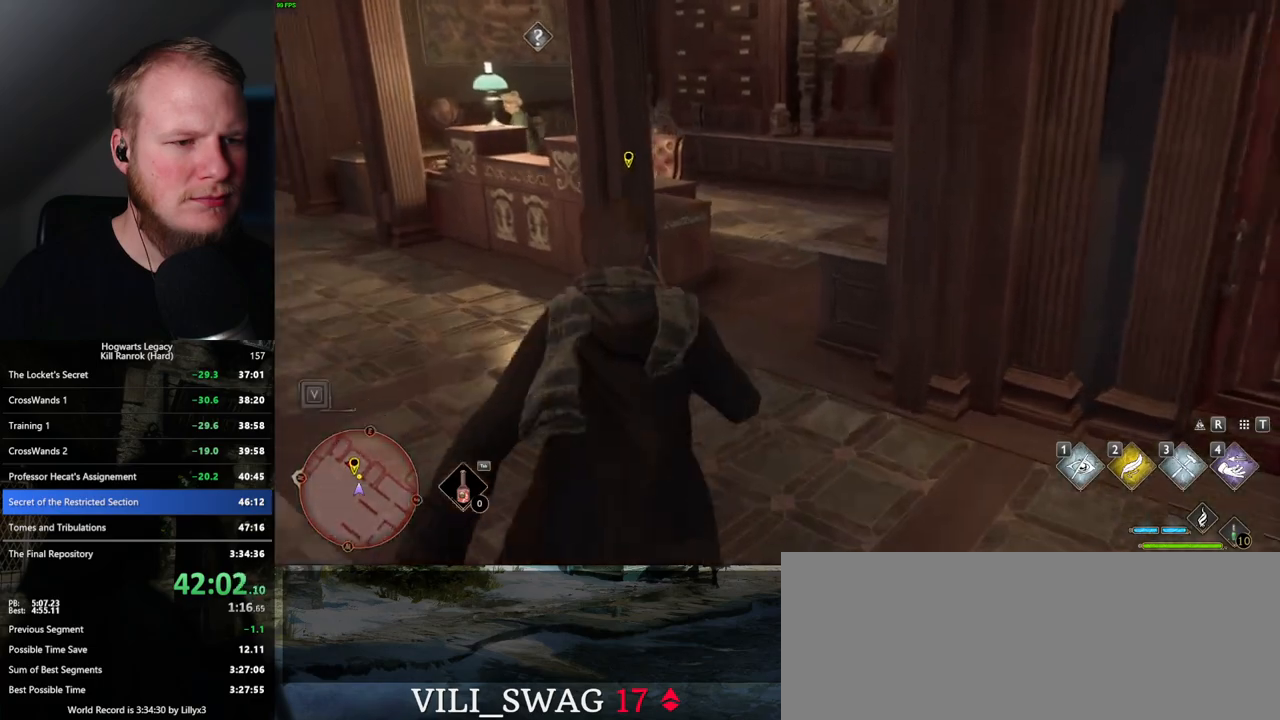
{"keys": ["w"], "mouse": [], "events": [[134, "space", "down"], [267, "space", "up"]]}
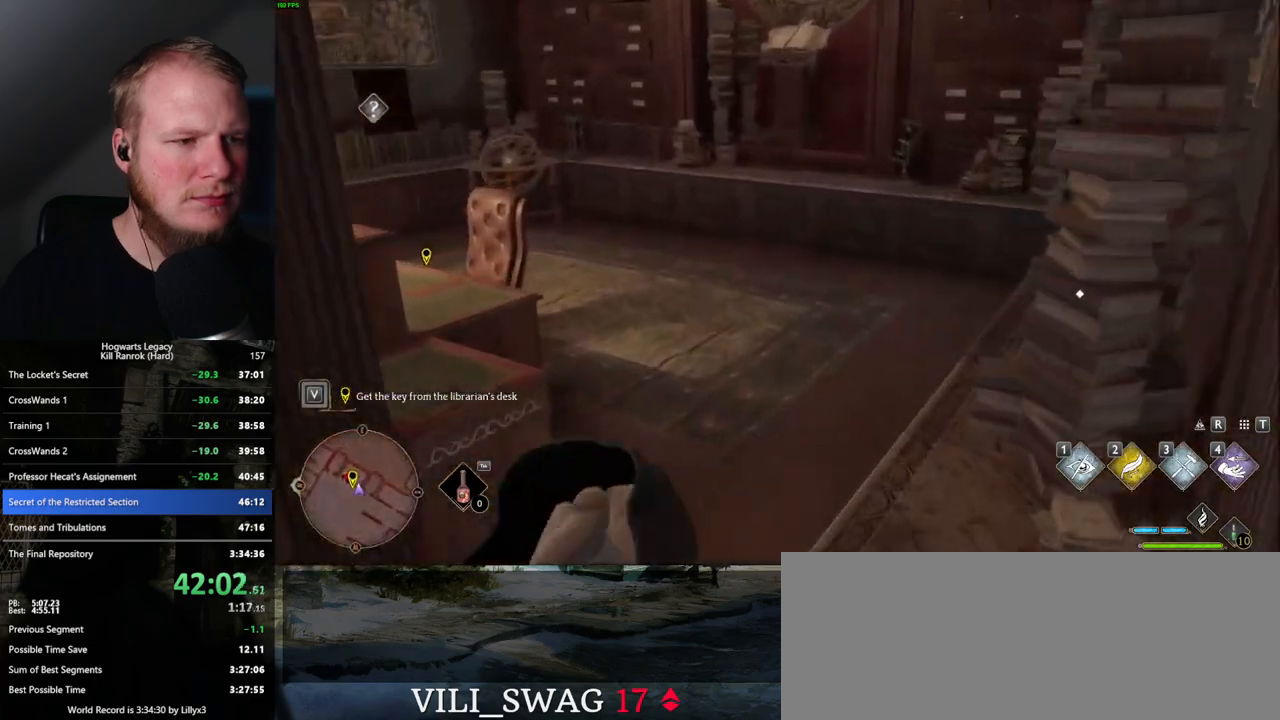
{"keys": [], "mouse": [], "events": [[350, "w", "up"]]}
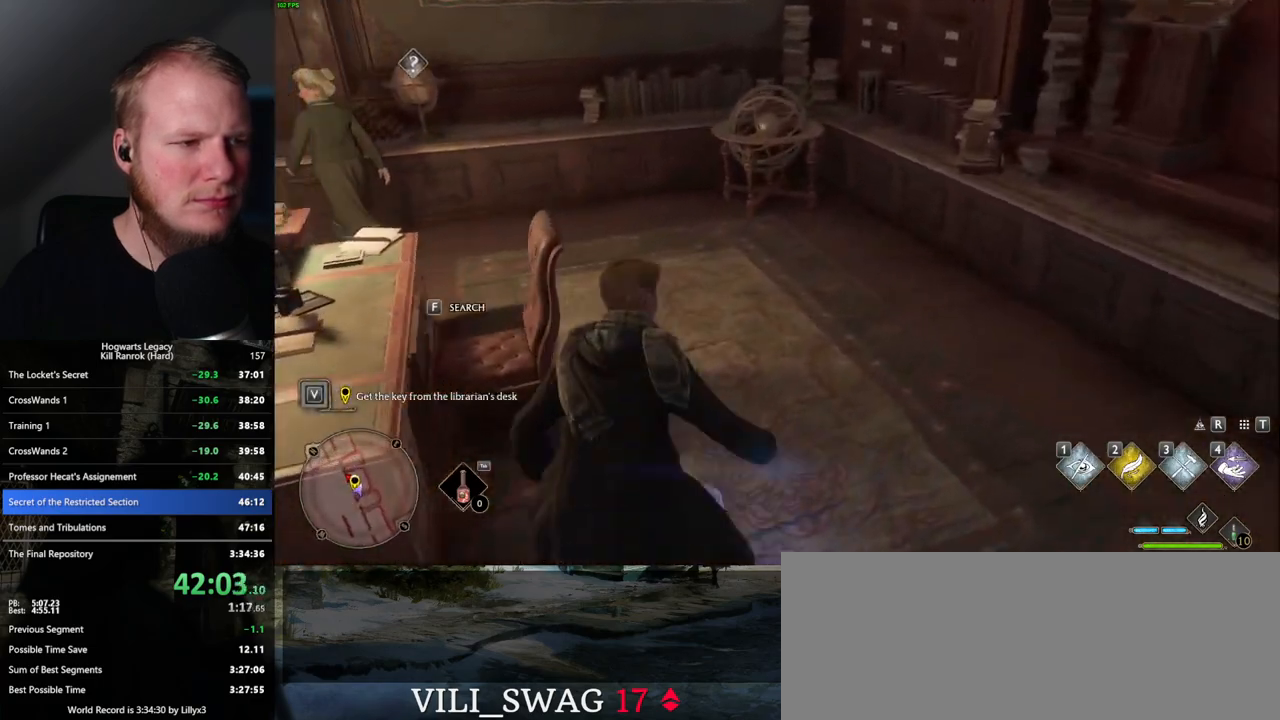
{"keys": [], "mouse": [], "events": [[50, "f", "down"], [117, "f", "up"]]}
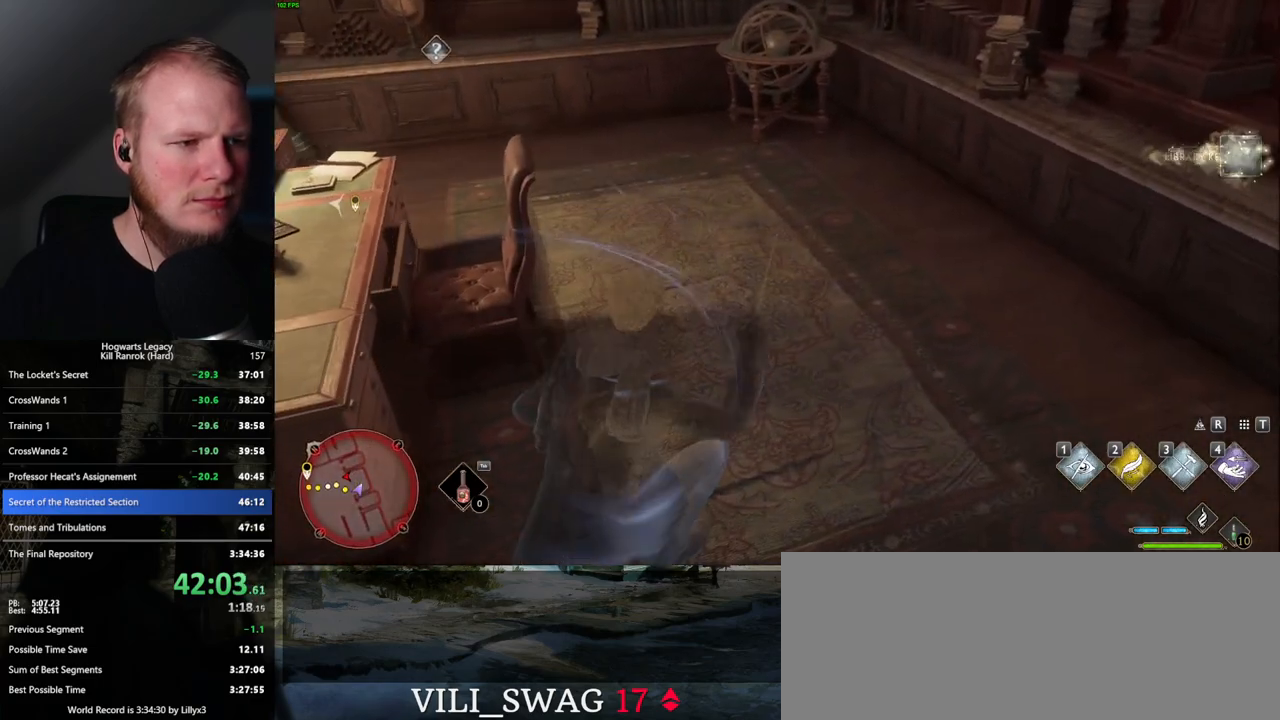
{"keys": ["w"], "mouse": [], "events": [[84, "w", "down"]]}
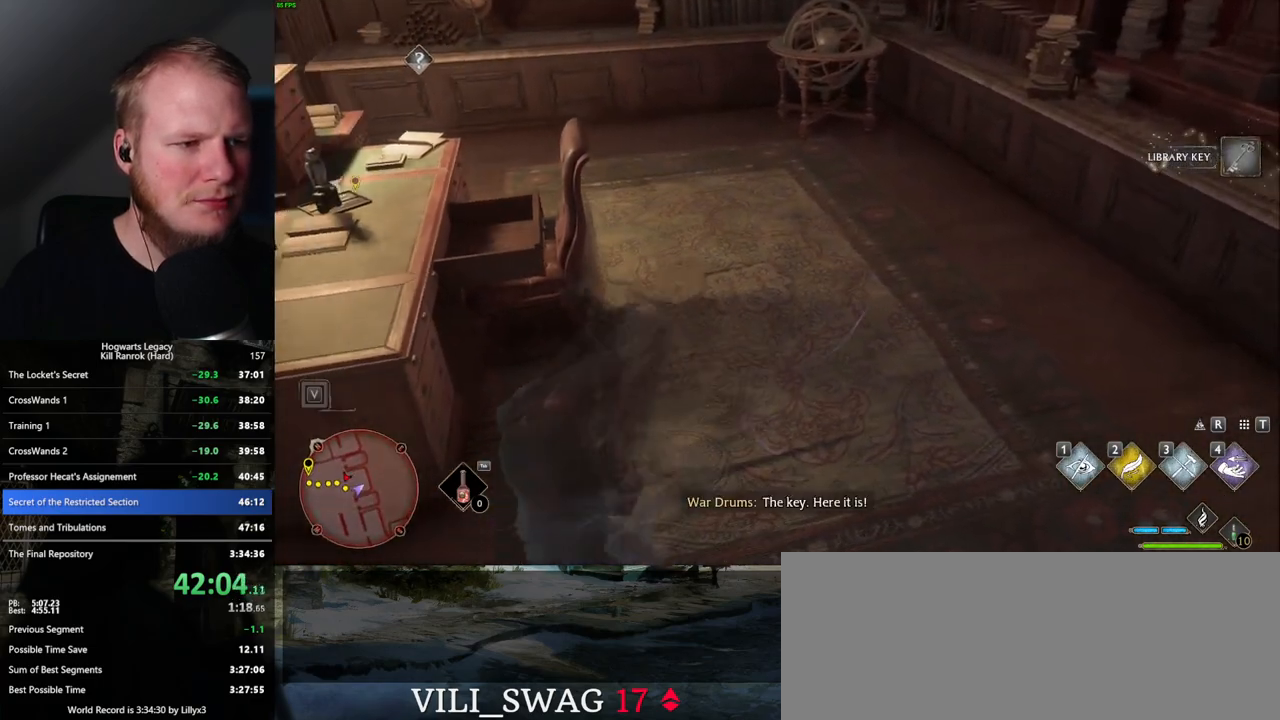
{"keys": ["d", "w"], "mouse": [], "events": [[117, "mouse_mb5", "down"], [267, "d", "down"], [334, "mouse_mb5", "up"]]}
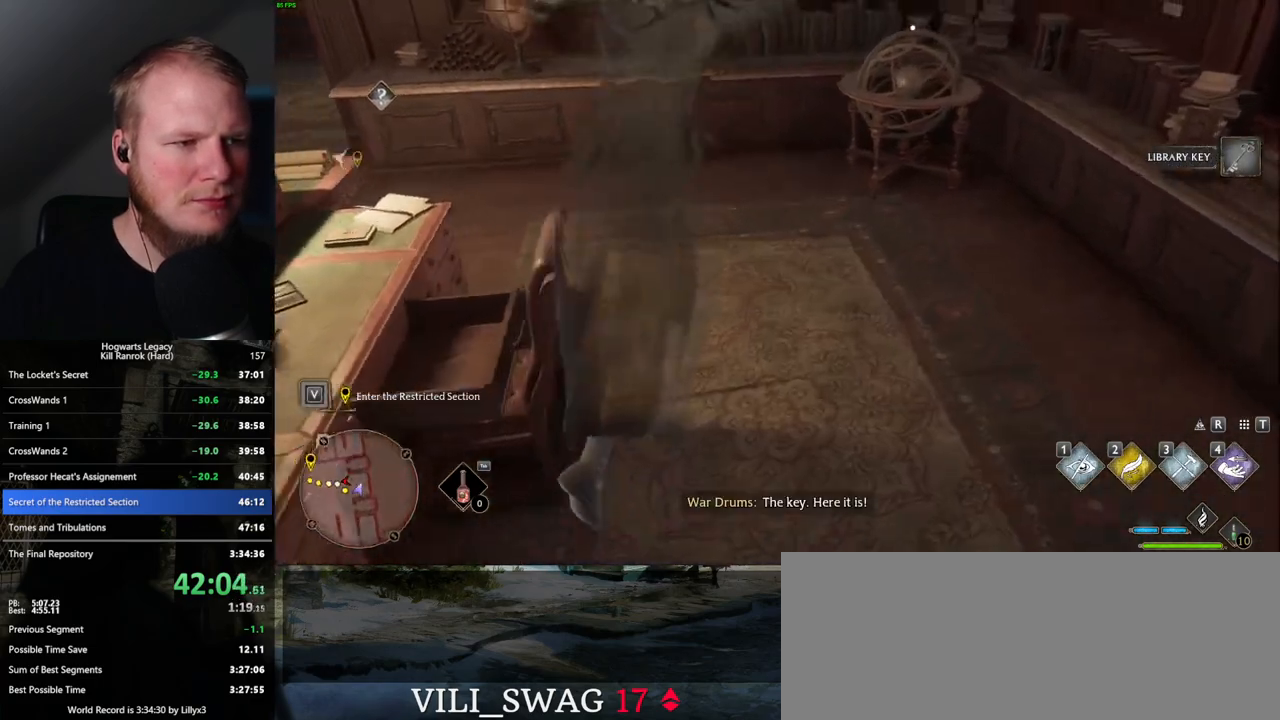
{"keys": ["w"], "mouse": ["mb5"], "events": [[117, "d", "up"], [484, "mouse_mb5", "down"]]}
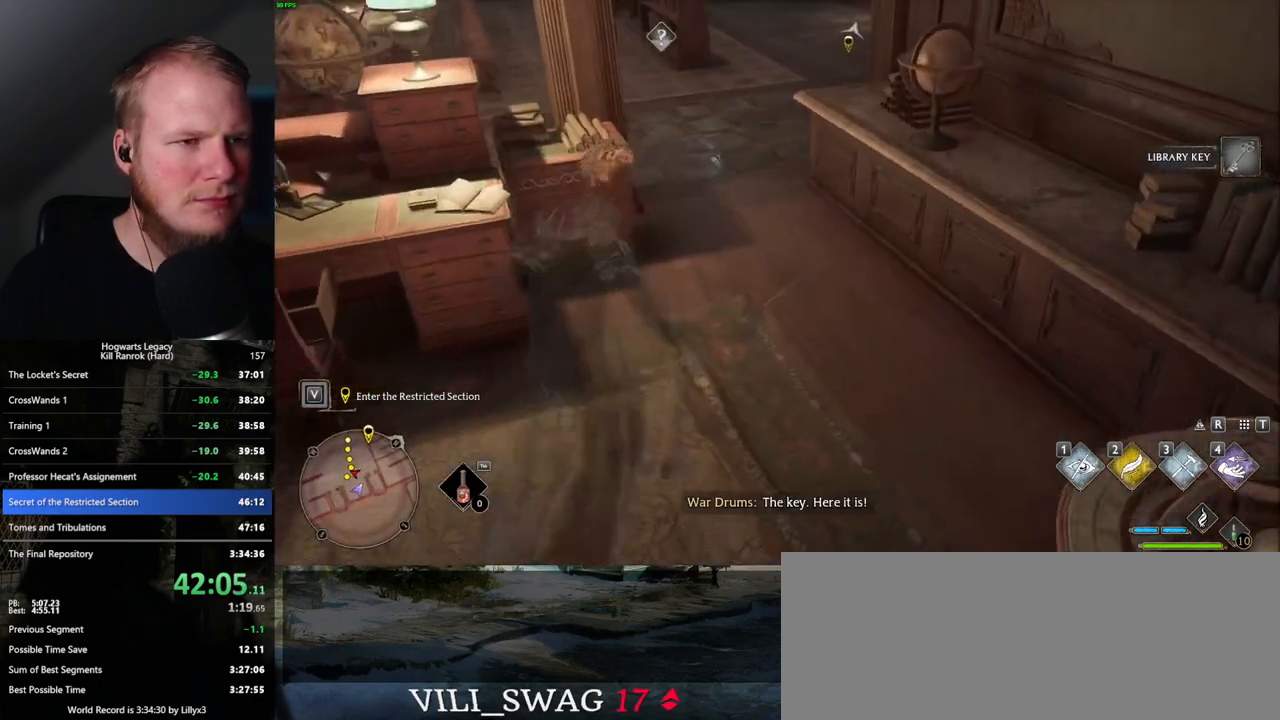
{"keys": ["w"], "mouse": [], "events": [[134, "mouse_mb5", "up"]]}
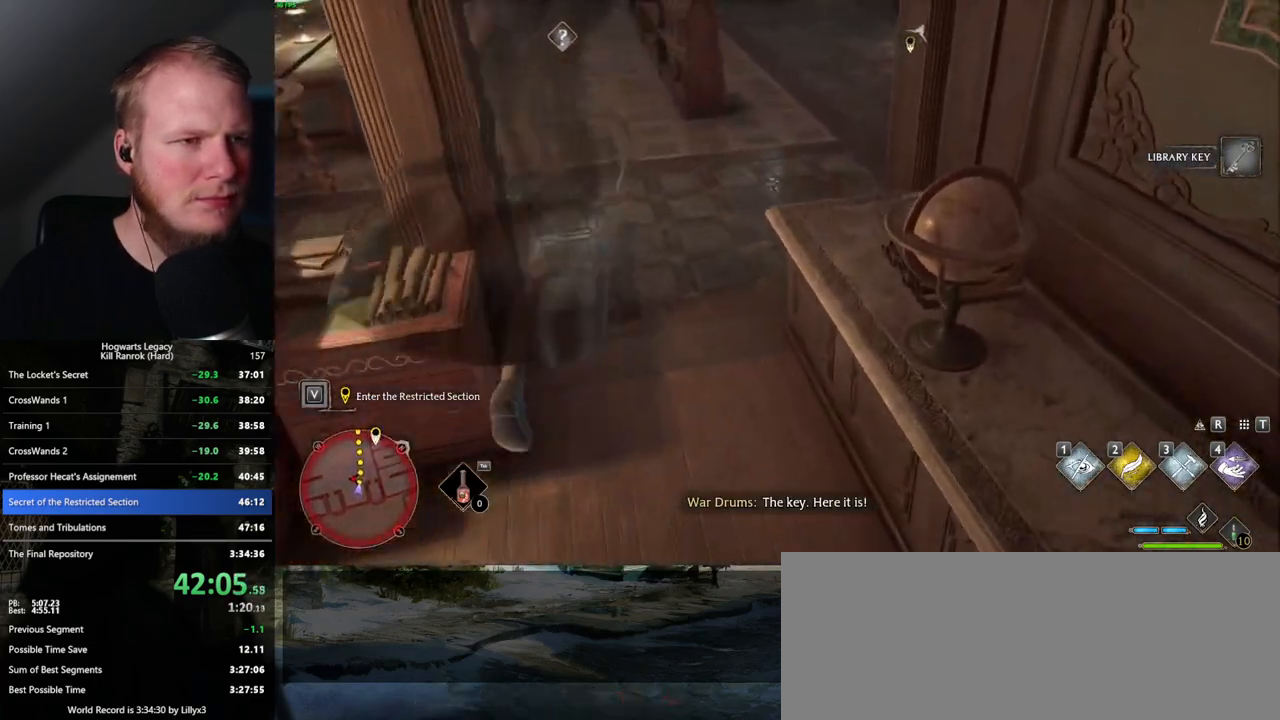
{"keys": ["space", "w"], "mouse": [], "events": [[434, "space", "down"]]}
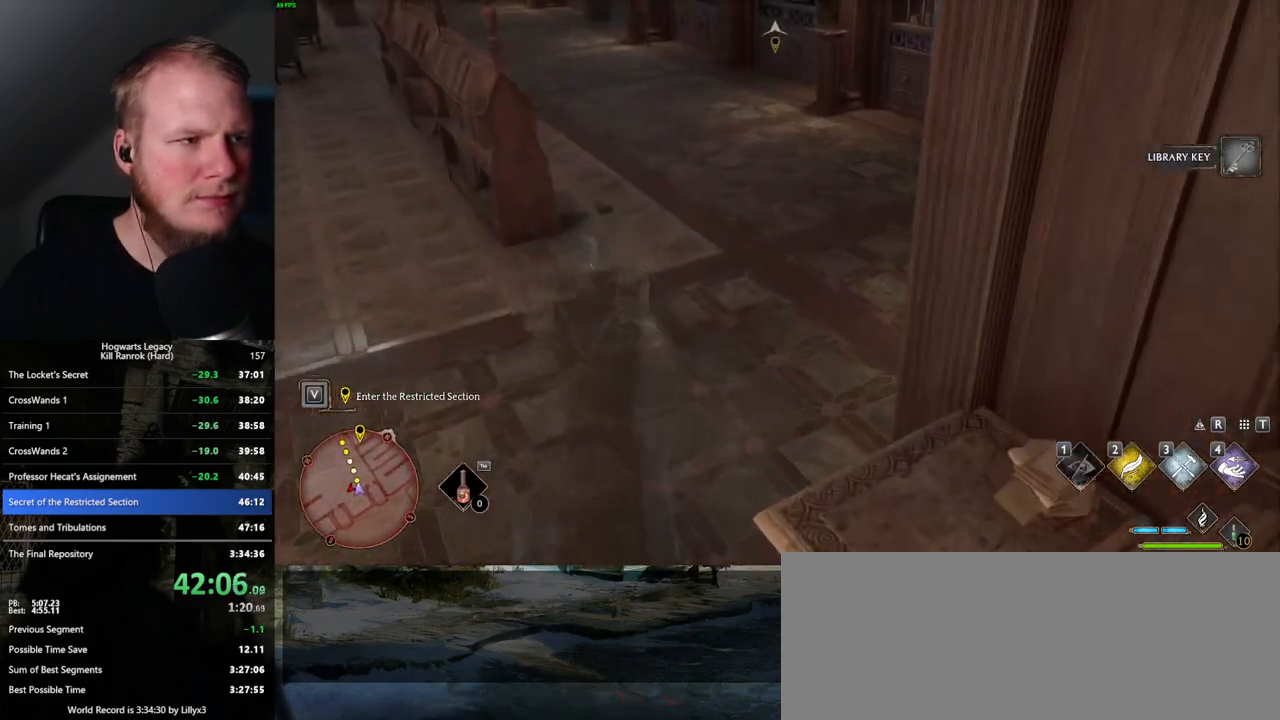
{"keys": ["w"], "mouse": [], "events": [[17, "space", "up"]]}
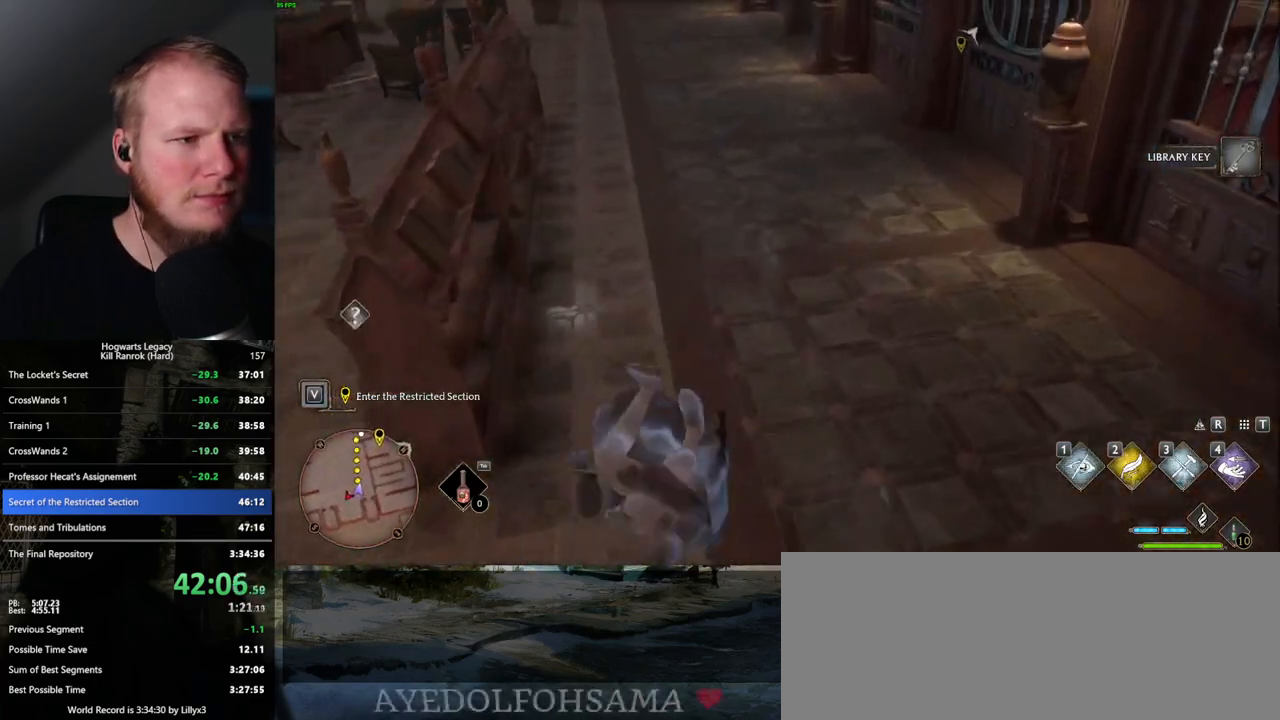
{"keys": ["w"], "mouse": [], "events": [[34, "shift_l", "down"], [184, "shift_l", "up"]]}
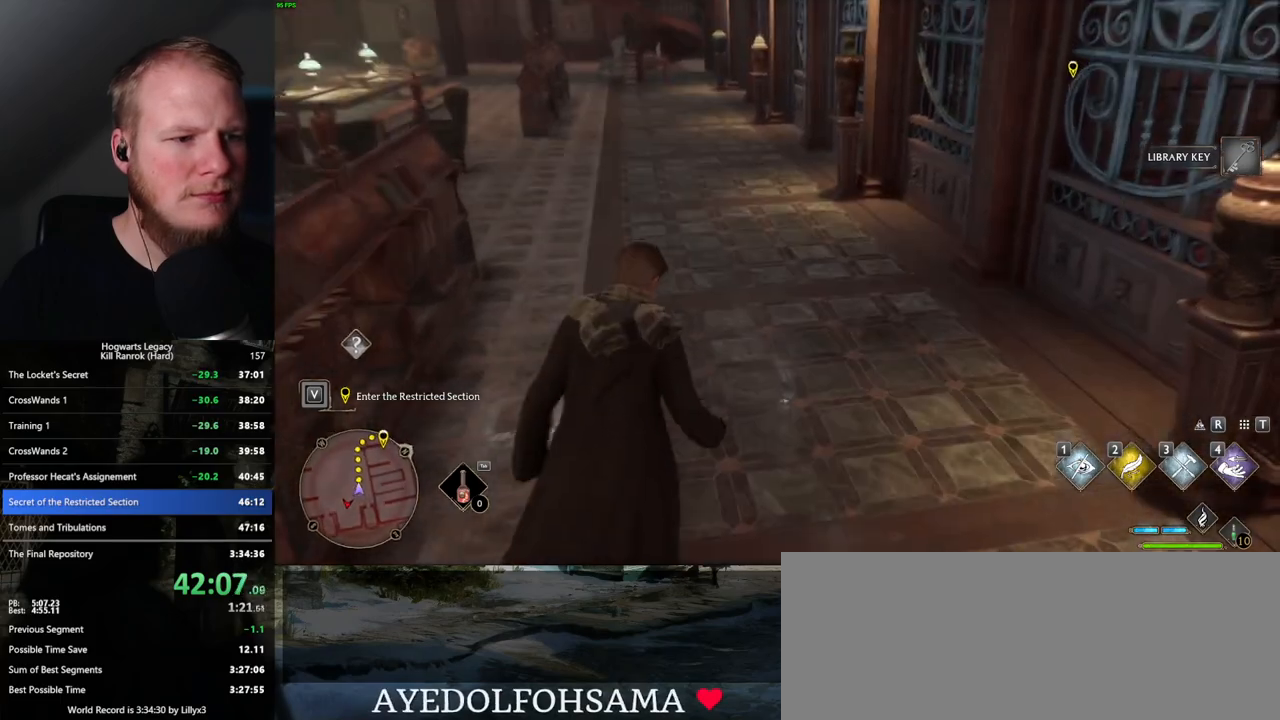
{"keys": ["w"], "mouse": [], "events": []}
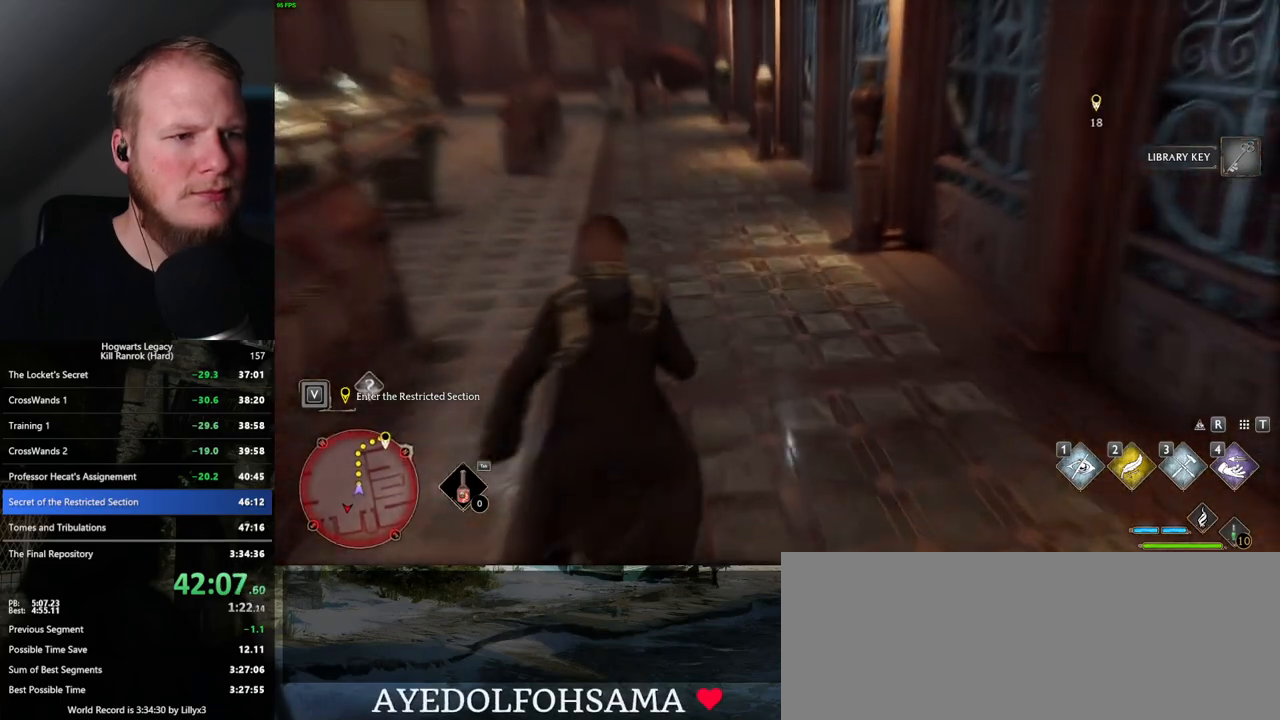
{"keys": ["w"], "mouse": [], "events": []}
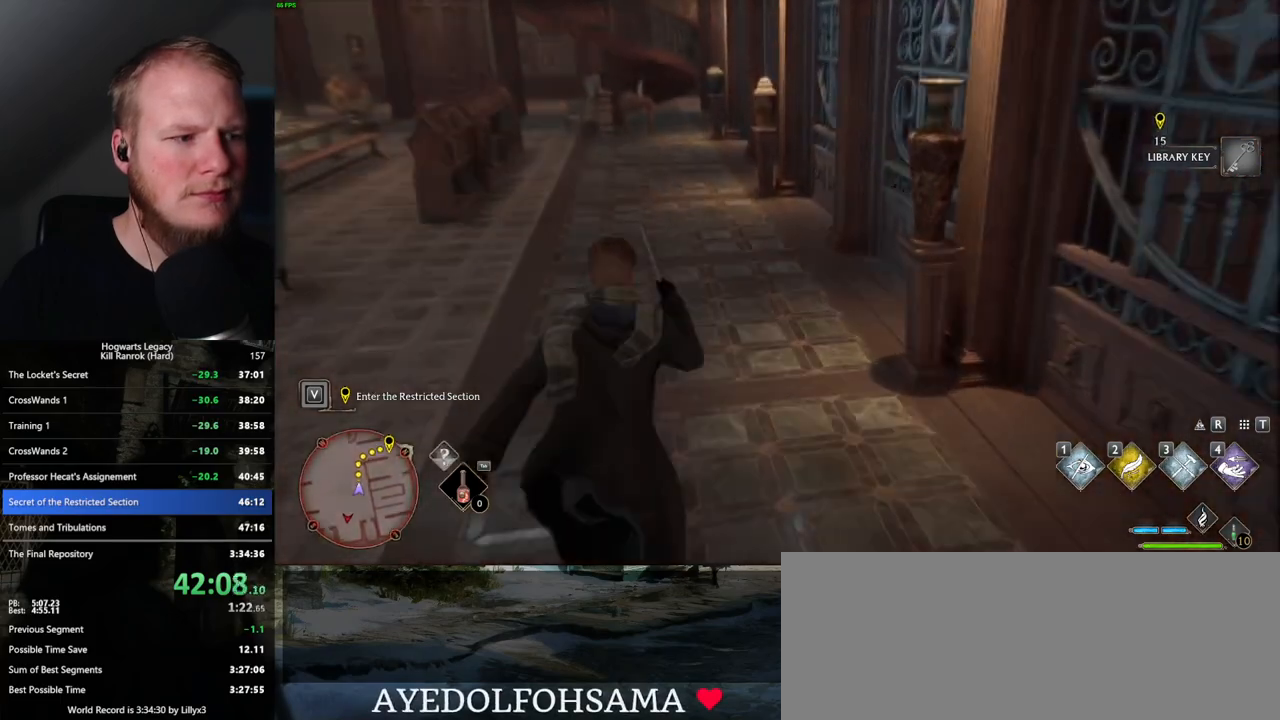
{"keys": ["w"], "mouse": [], "events": [[334, "a", "down"], [434, "a", "up"]]}
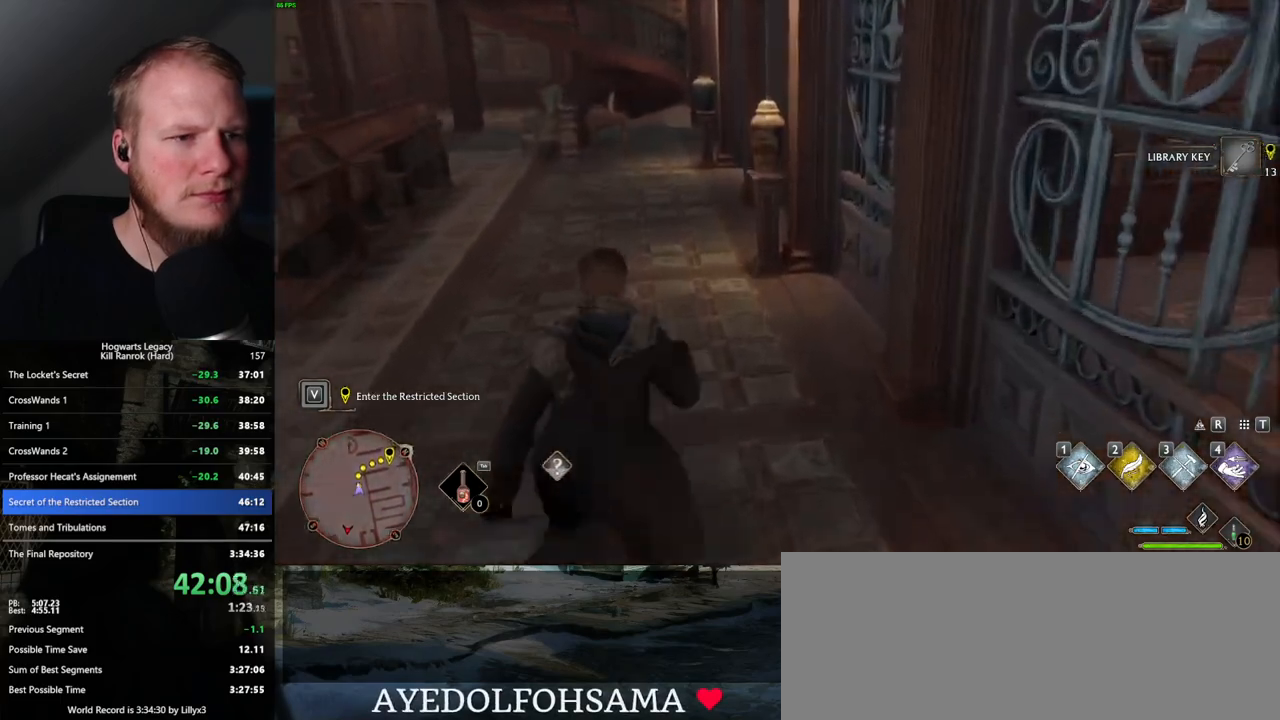
{"keys": ["w"], "mouse": [], "events": []}
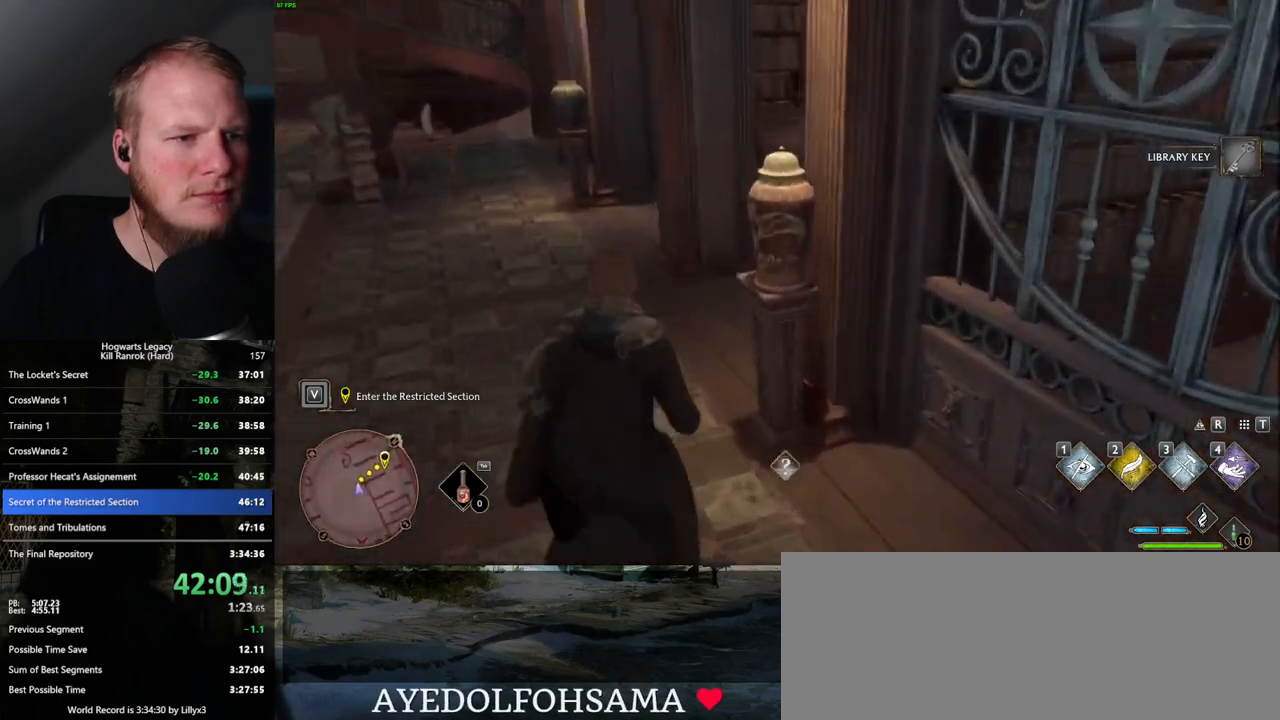
{"keys": ["w"], "mouse": [], "events": []}
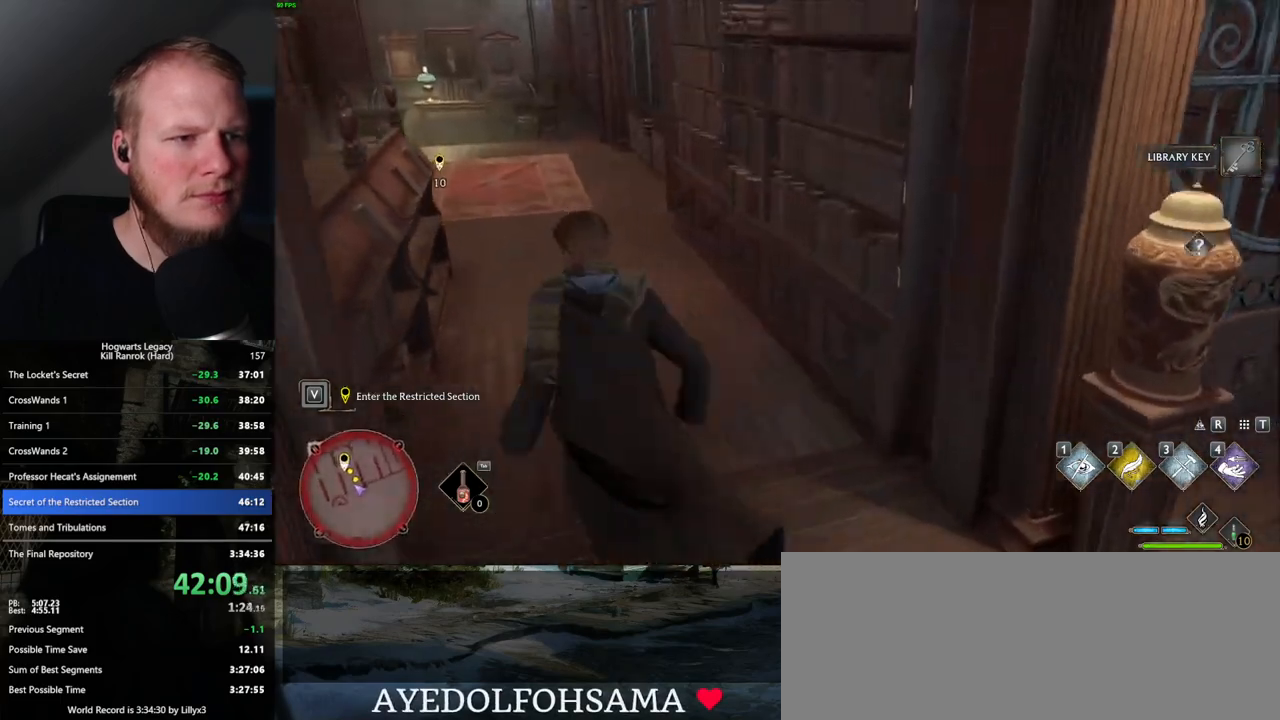
{"keys": ["w"], "mouse": [], "events": [[284, "a", "down"], [400, "a", "up"]]}
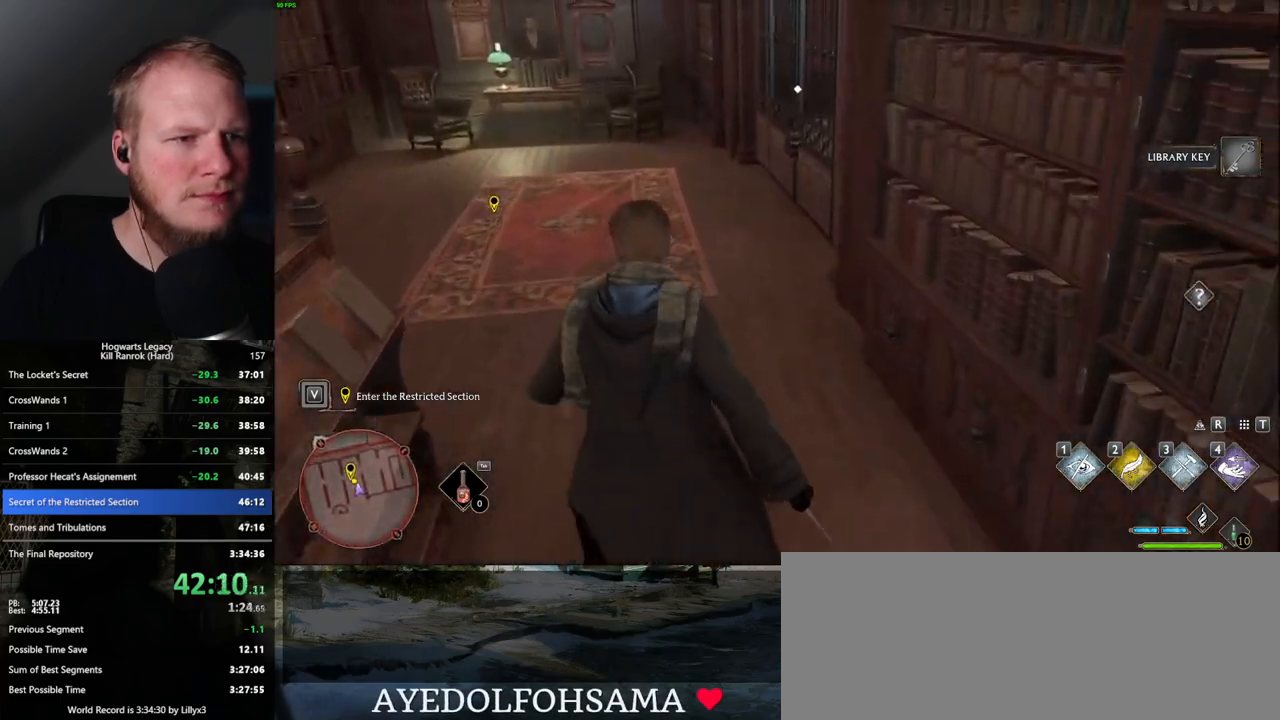
{"keys": ["w"], "mouse": [], "events": [[400, "f", "down"], [484, "f", "up"]]}
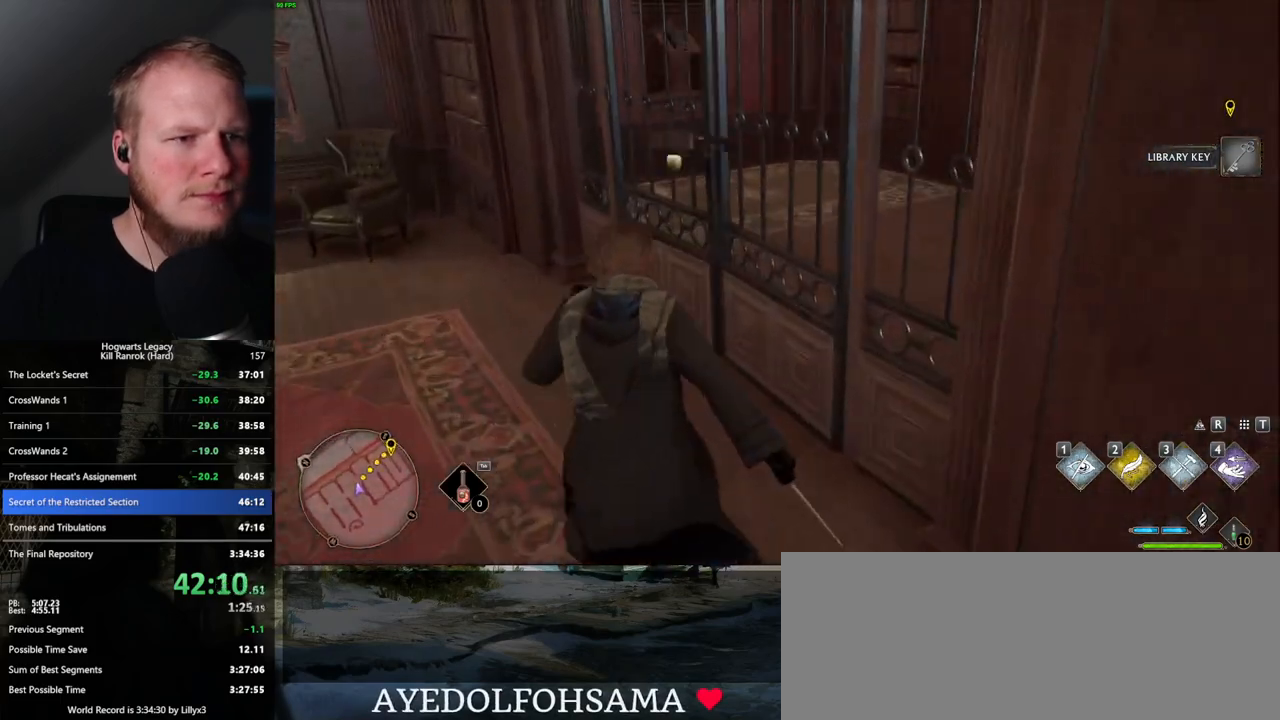
{"keys": ["w"], "mouse": [], "events": [[67, "f", "down"], [134, "f", "up"]]}
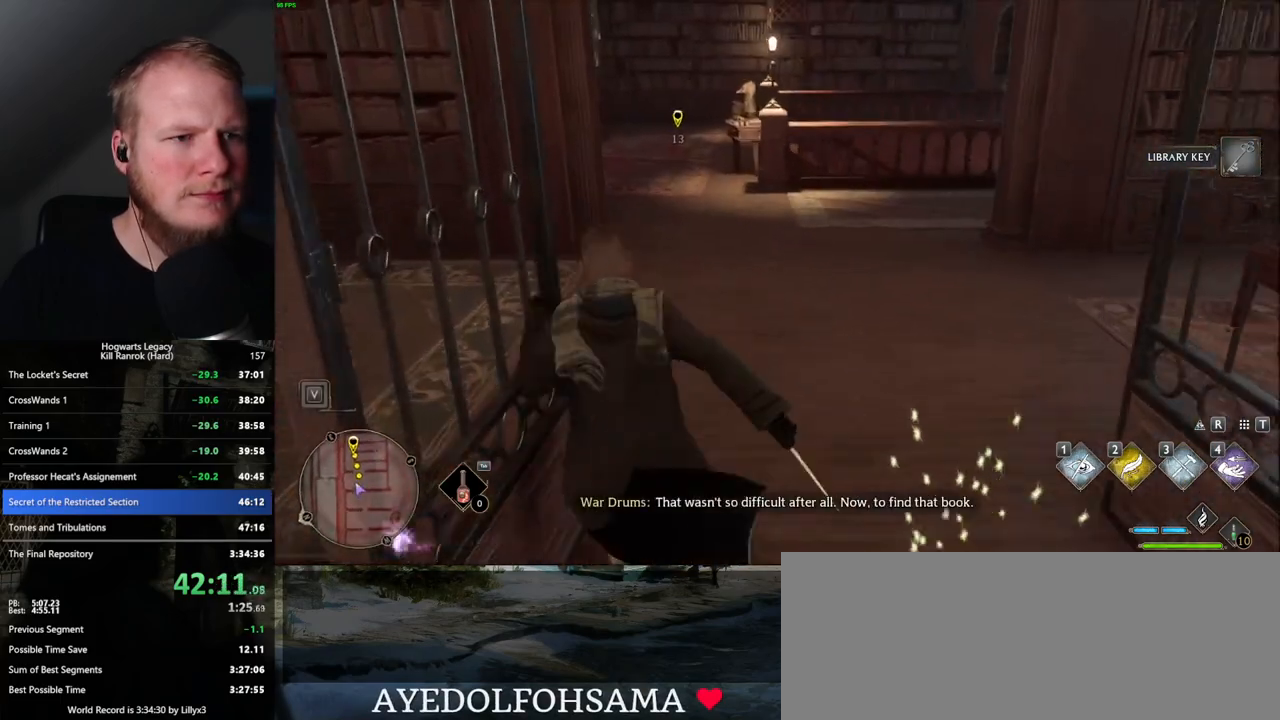
{"keys": ["w"], "mouse": [], "events": []}
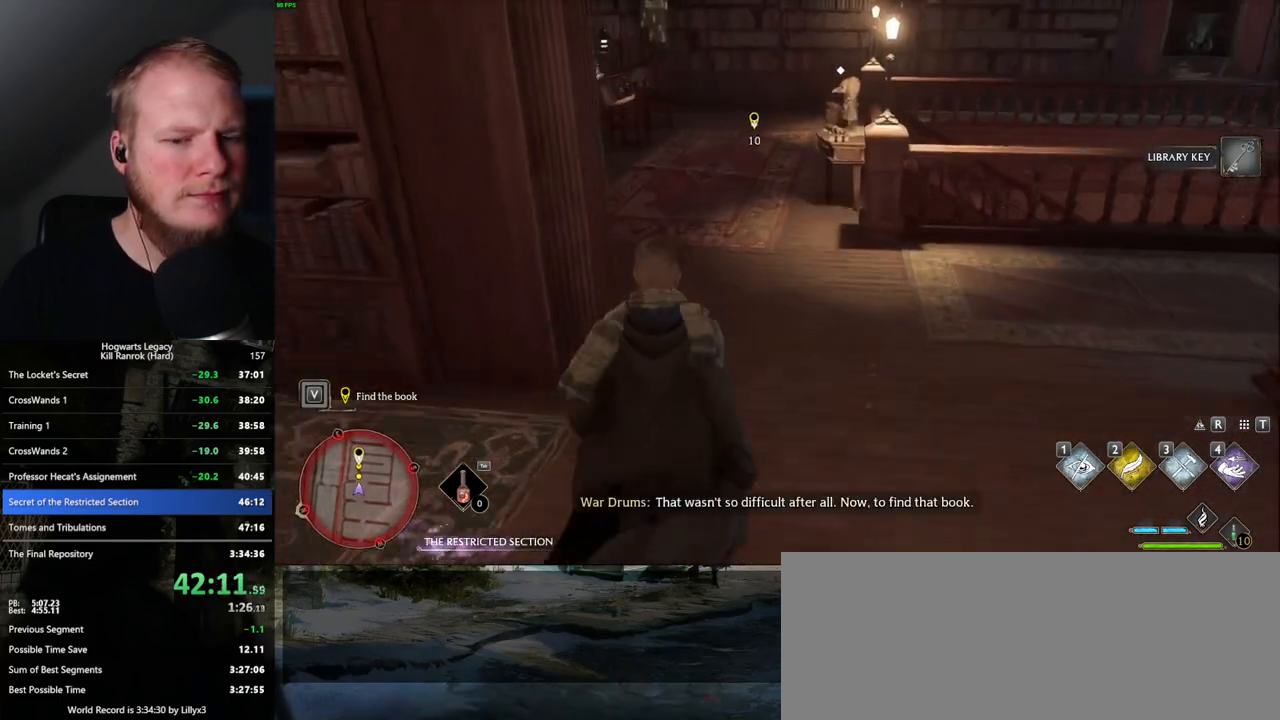
{"keys": ["w"], "mouse": [], "events": []}
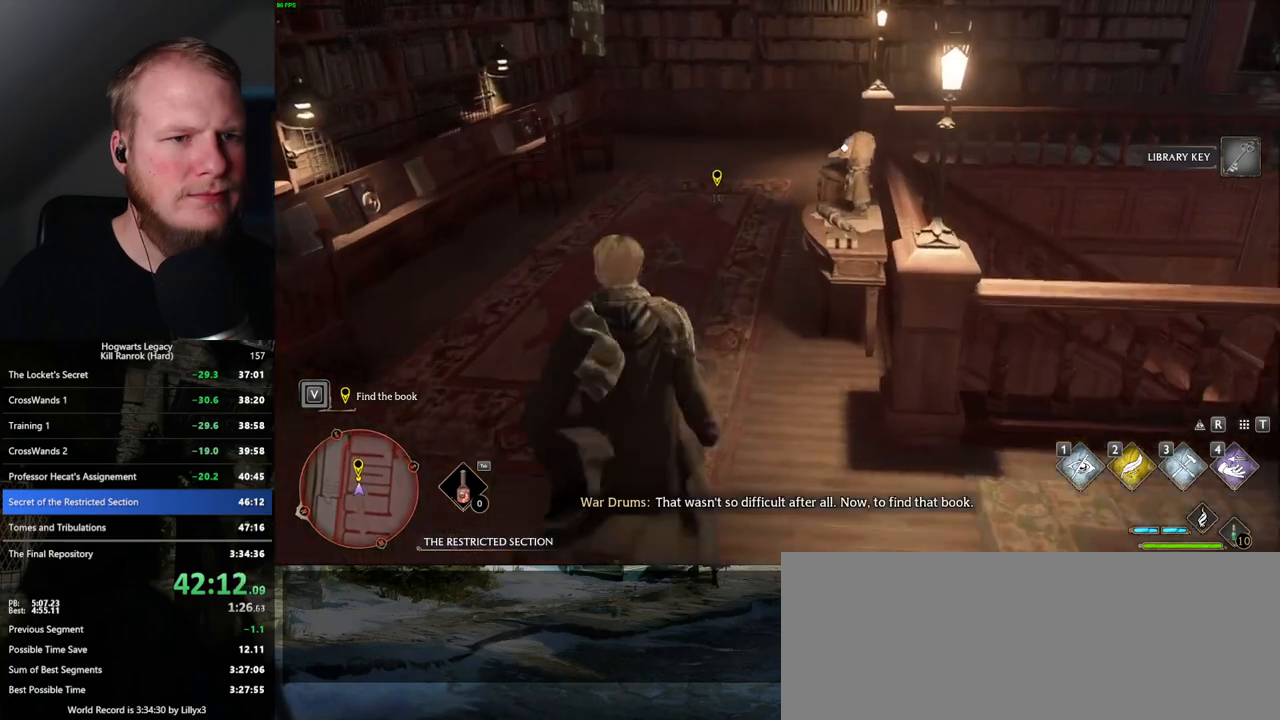
{"keys": ["w"], "mouse": [], "events": []}